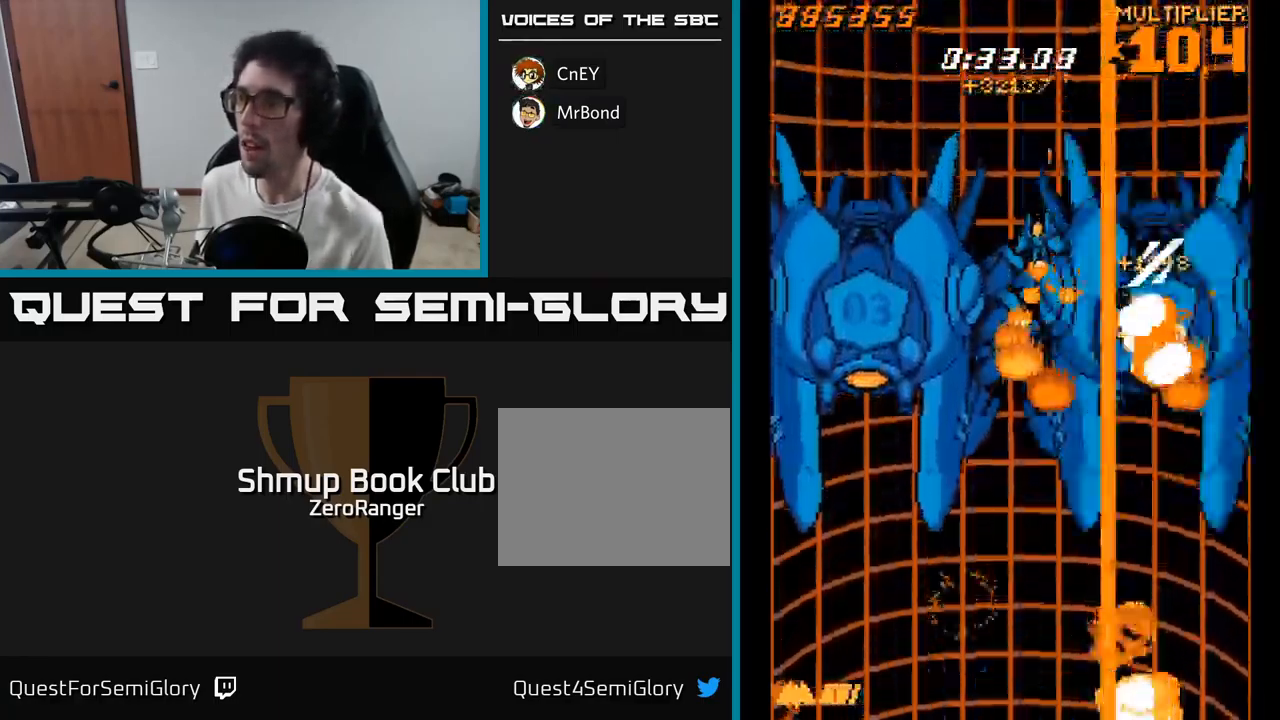
Gameplay with a controller (Xbox layout); each line is a JSON object with the inputs held at the frame after it. "events" lists button and stick changes between this image and that frame as [ms after this image, input, new state], when the widget could be followed in between. Not read: left_stick.
{"buttons": ["X", "DPAD_DOWN"], "right_stick": "center", "events": [[484, "DPAD_LEFT", "up"]]}
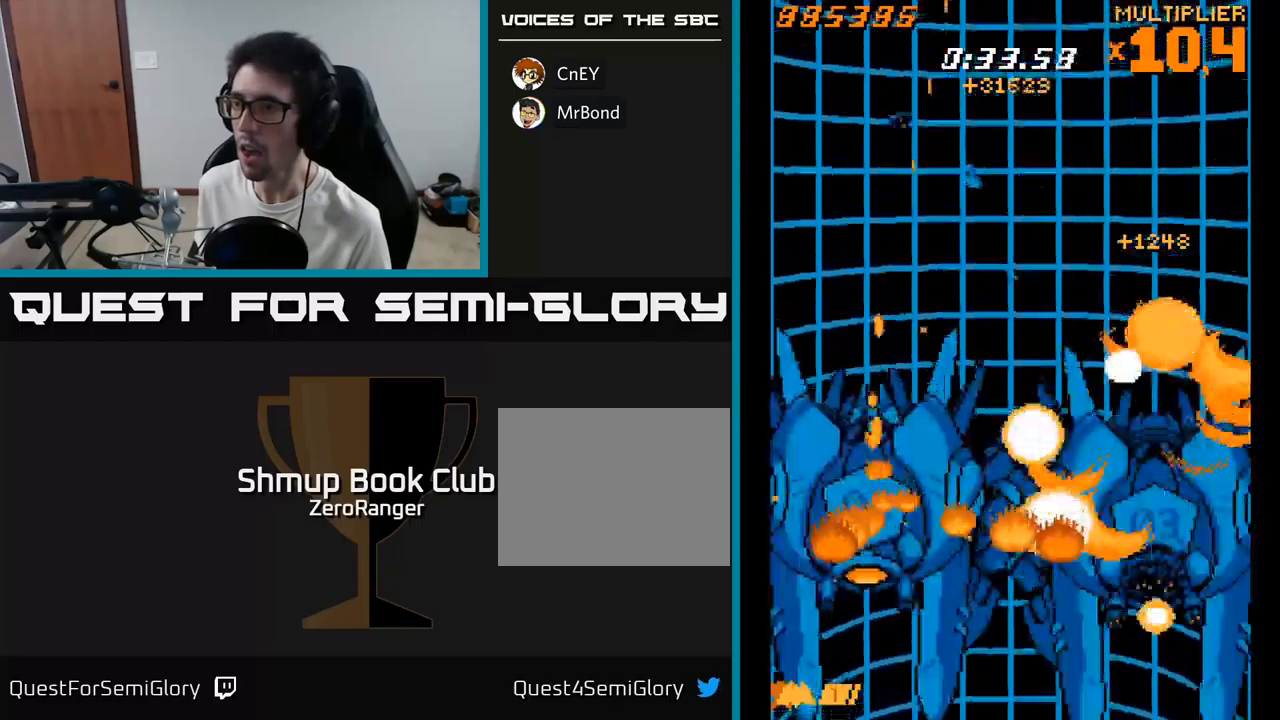
{"buttons": ["X", "DPAD_DOWN", "DPAD_RIGHT"], "right_stick": "center", "events": [[417, "DPAD_RIGHT", "down"]]}
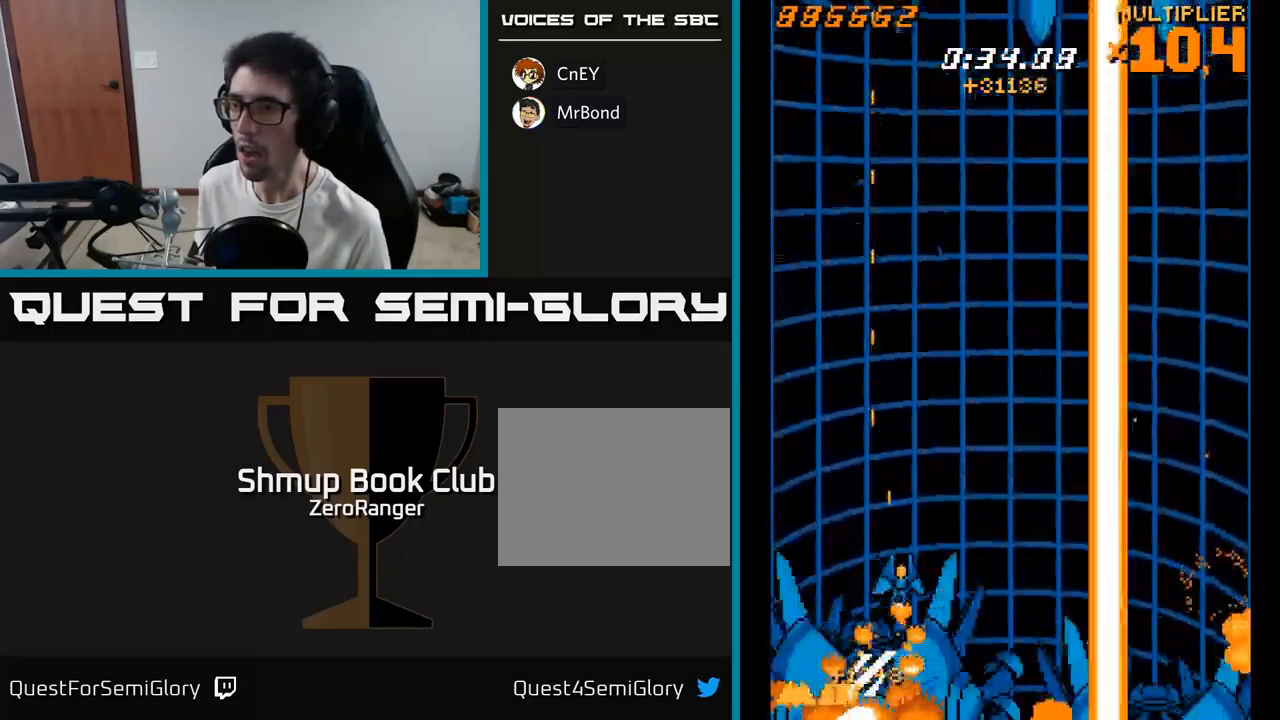
{"buttons": ["A", "DPAD_UP"], "right_stick": "center", "events": [[17, "A", "down"], [17, "DPAD_DOWN", "up"], [50, "DPAD_UP", "down"], [67, "X", "up"], [350, "DPAD_RIGHT", "up"]]}
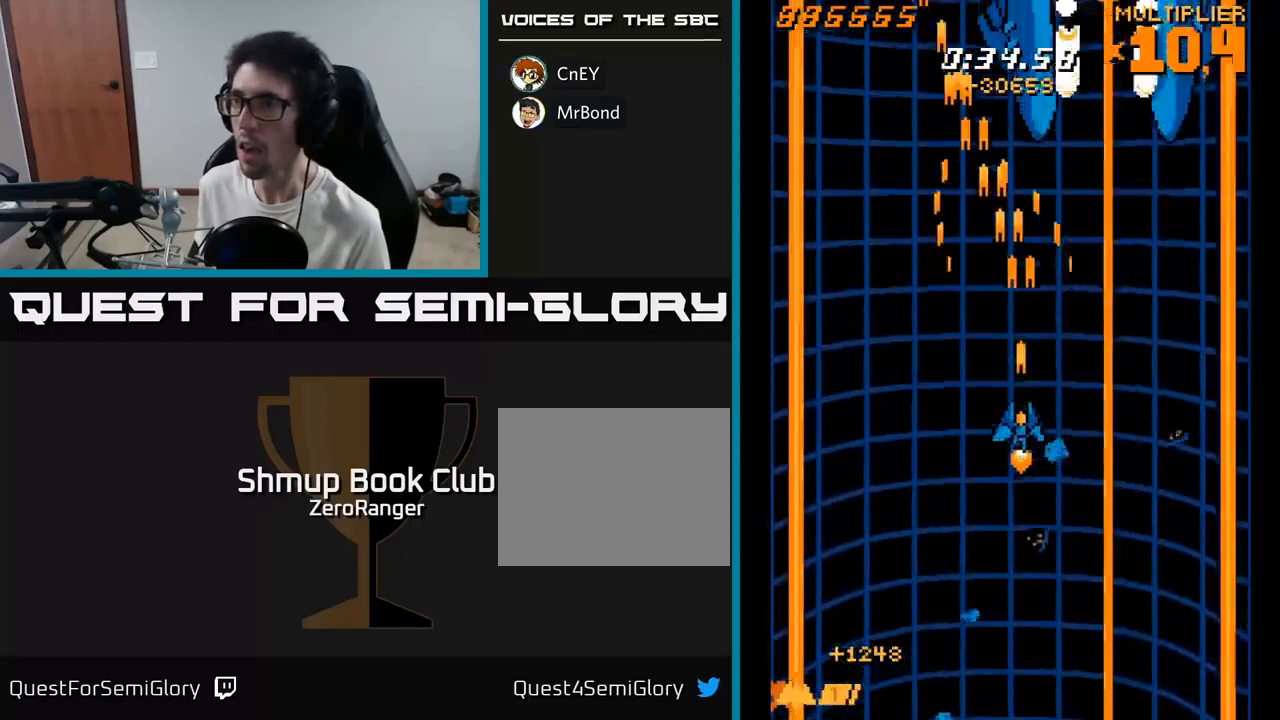
{"buttons": ["A", "DPAD_UP"], "right_stick": "center", "events": []}
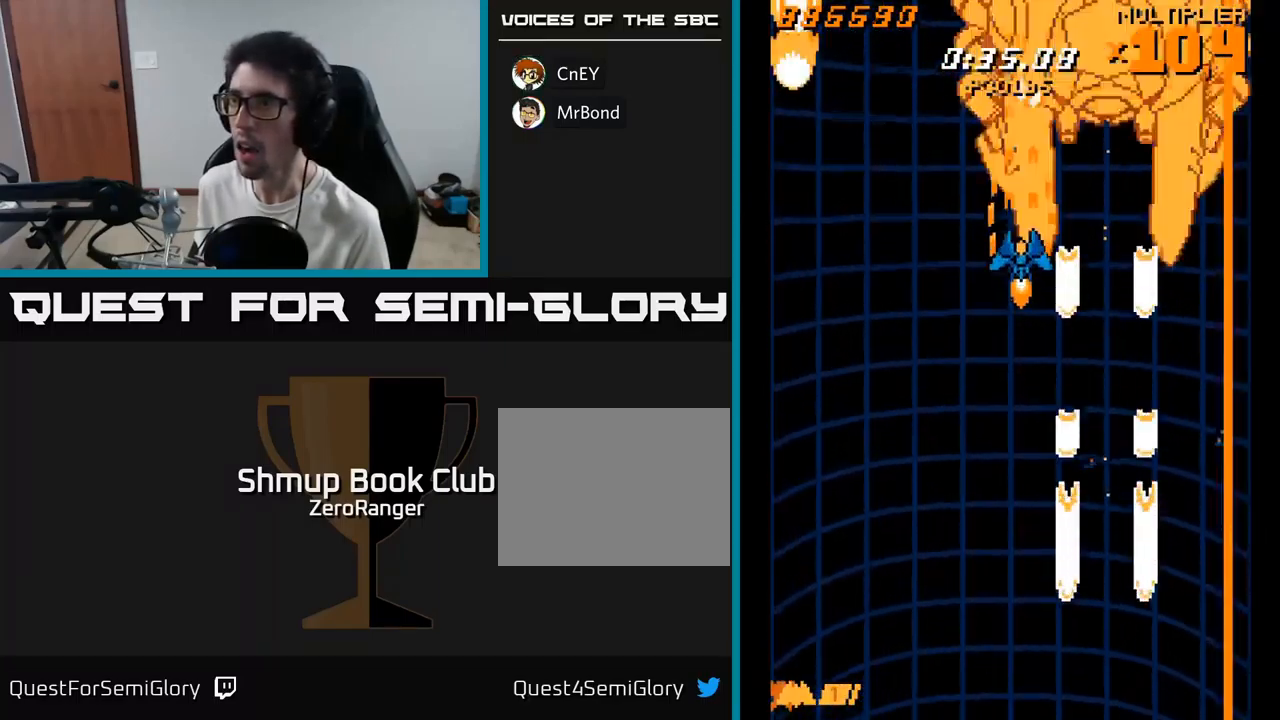
{"buttons": ["X"], "right_stick": "center", "events": [[234, "X", "down"], [267, "DPAD_RIGHT", "down"], [300, "A", "up"], [467, "DPAD_RIGHT", "up"], [467, "DPAD_UP", "up"]]}
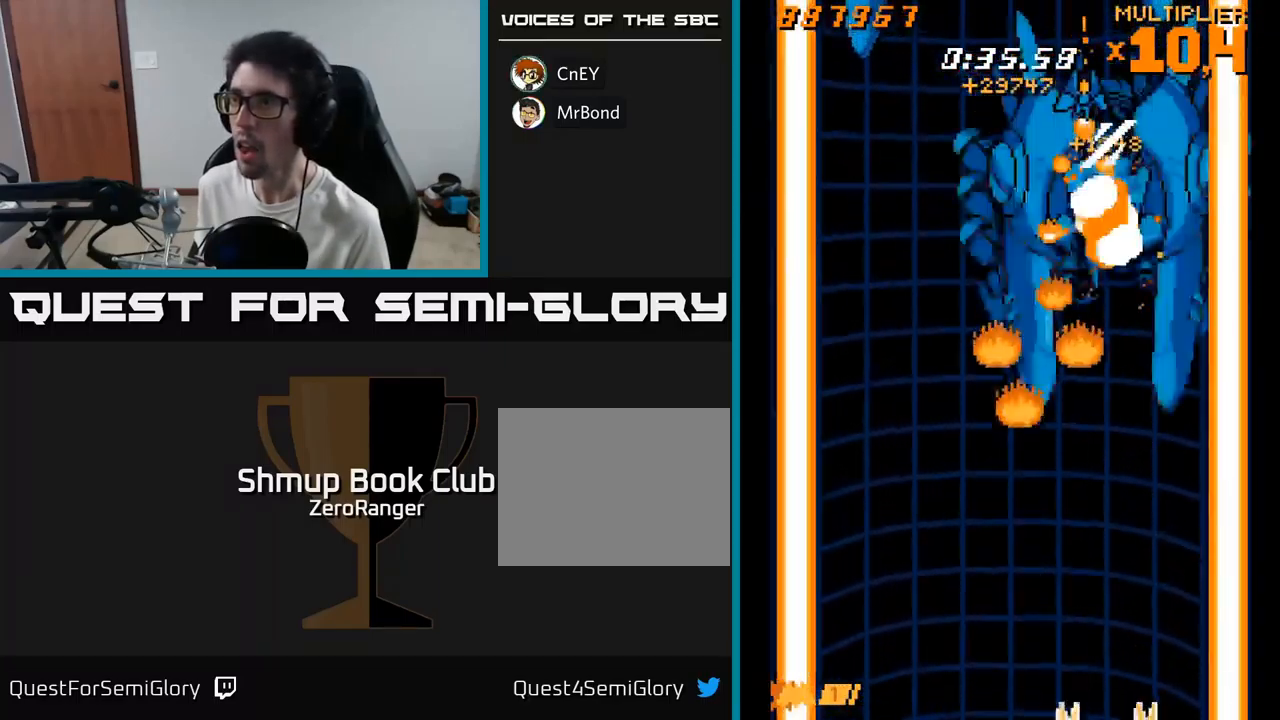
{"buttons": ["A", "DPAD_UP", "DPAD_LEFT"], "right_stick": "center", "events": [[17, "DPAD_DOWN", "down"], [17, "DPAD_LEFT", "down"], [167, "DPAD_DOWN", "up"], [200, "A", "down"], [234, "X", "up"], [334, "DPAD_UP", "down"]]}
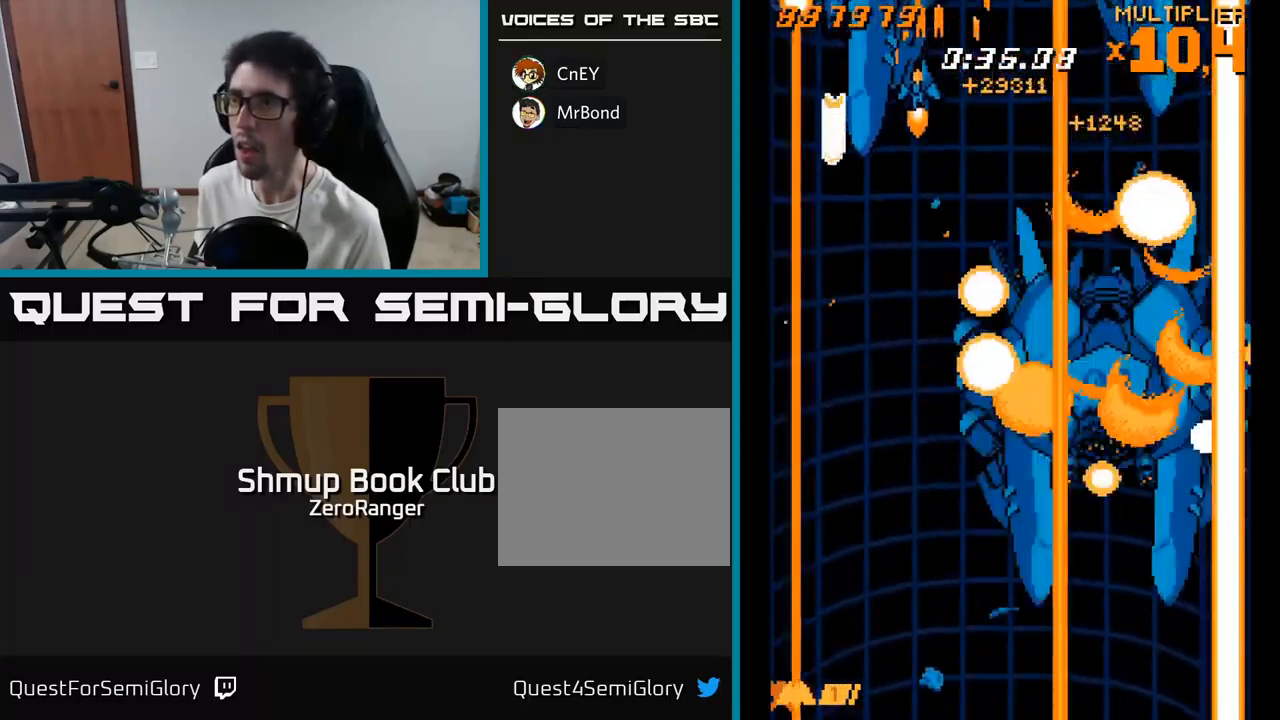
{"buttons": ["A", "DPAD_LEFT"], "right_stick": "center", "events": [[17, "DPAD_LEFT", "up"], [34, "DPAD_UP", "up"], [50, "DPAD_RIGHT", "down"], [284, "DPAD_RIGHT", "up"], [300, "DPAD_UP", "down"], [317, "DPAD_LEFT", "down"], [484, "DPAD_UP", "up"]]}
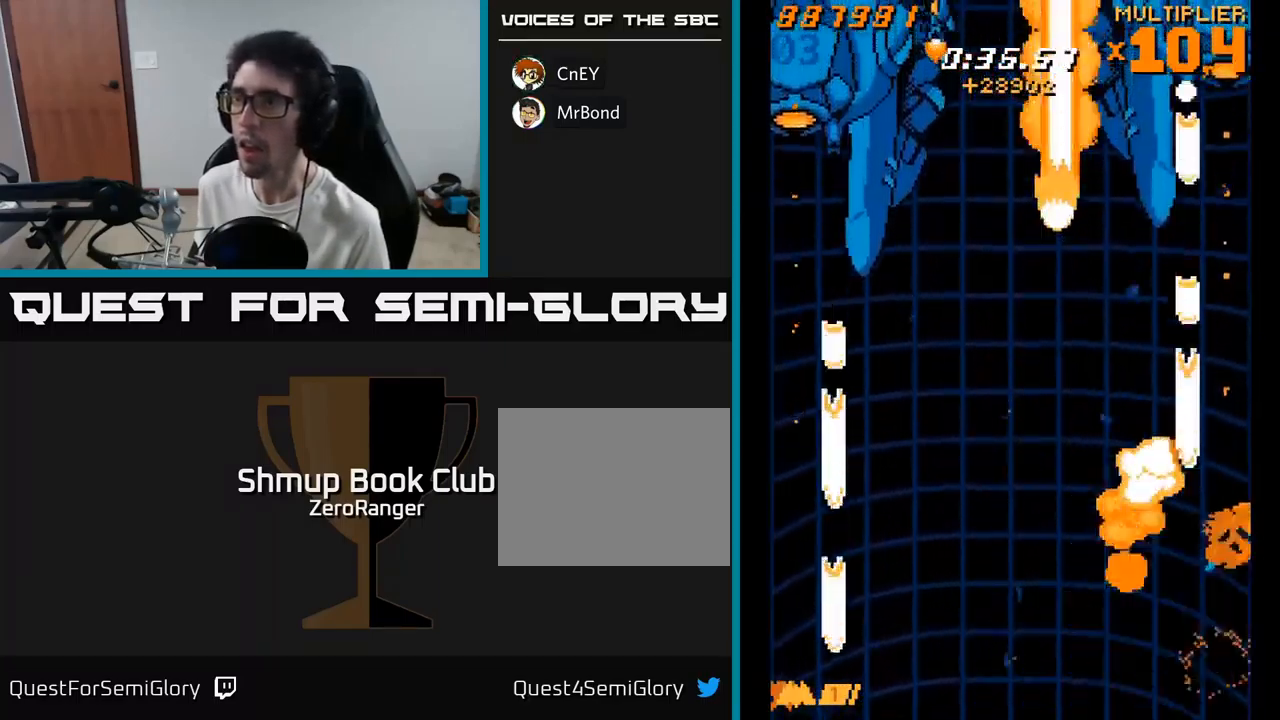
{"buttons": ["X", "DPAD_DOWN"], "right_stick": "center", "events": [[17, "X", "down"], [50, "A", "up"], [200, "DPAD_DOWN", "down"], [367, "DPAD_LEFT", "up"]]}
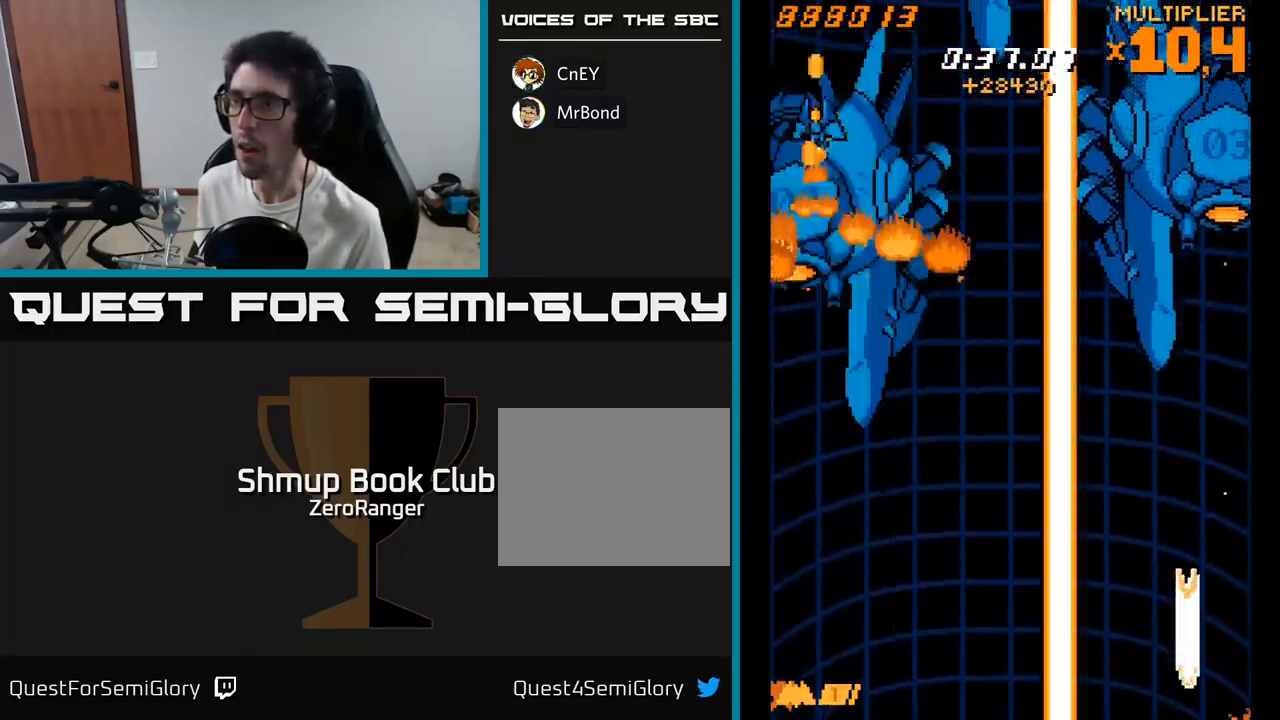
{"buttons": ["A", "DPAD_DOWN", "DPAD_RIGHT"], "right_stick": "center", "events": [[200, "DPAD_RIGHT", "down"], [400, "A", "down"], [484, "X", "up"]]}
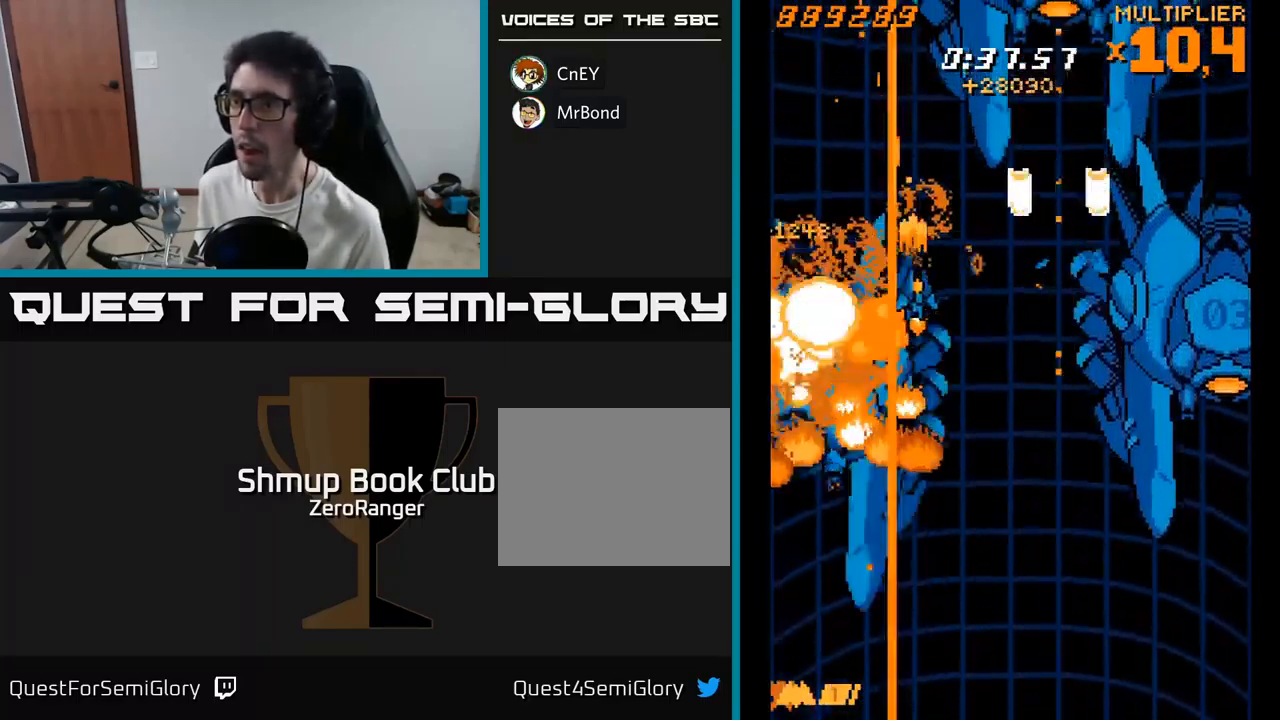
{"buttons": ["A", "DPAD_DOWN"], "right_stick": "center", "events": [[50, "DPAD_DOWN", "up"], [167, "DPAD_DOWN", "down"], [217, "DPAD_RIGHT", "up"], [284, "DPAD_DOWN", "up"], [400, "DPAD_LEFT", "down"], [467, "DPAD_DOWN", "down"], [484, "DPAD_LEFT", "up"]]}
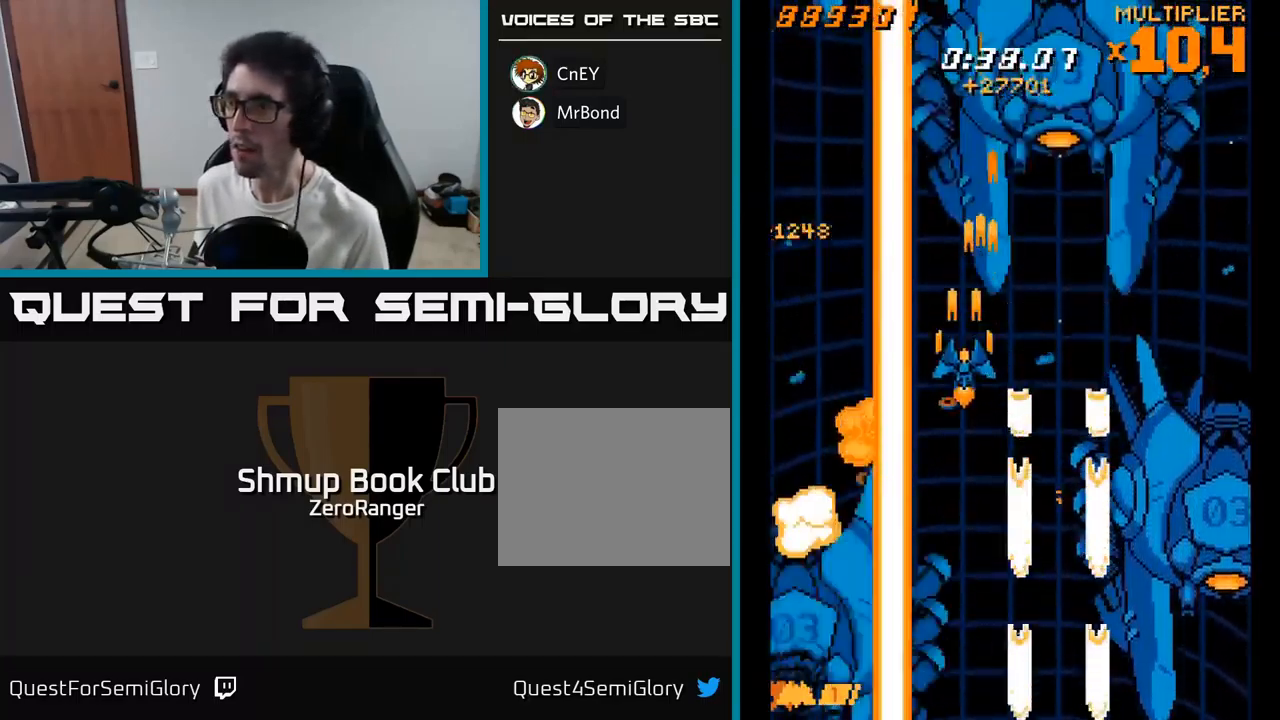
{"buttons": ["A", "DPAD_DOWN", "DPAD_RIGHT"], "right_stick": "center", "events": [[34, "DPAD_RIGHT", "down"]]}
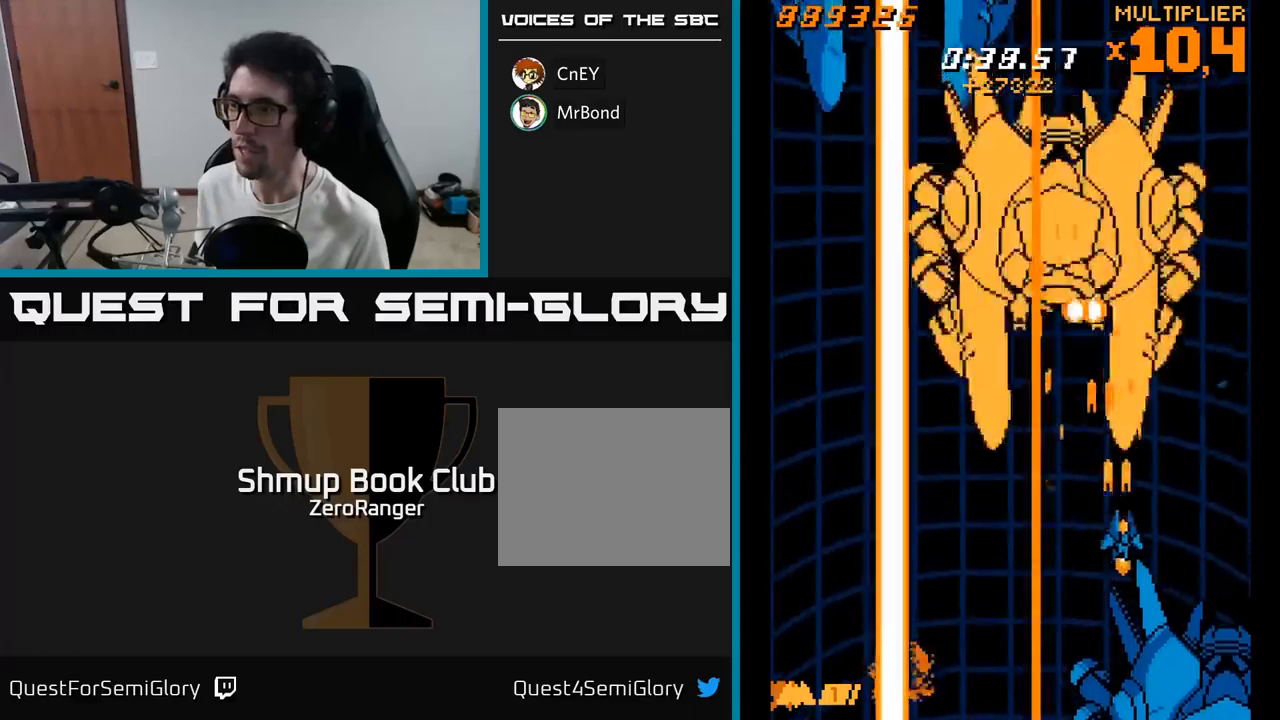
{"buttons": ["A", "DPAD_UP"], "right_stick": "center", "events": [[100, "DPAD_DOWN", "up"], [100, "DPAD_RIGHT", "up"], [150, "DPAD_UP", "down"], [166, "DPAD_LEFT", "down"], [300, "DPAD_LEFT", "up"], [400, "DPAD_RIGHT", "down"], [416, "DPAD_RIGHT", "up"]]}
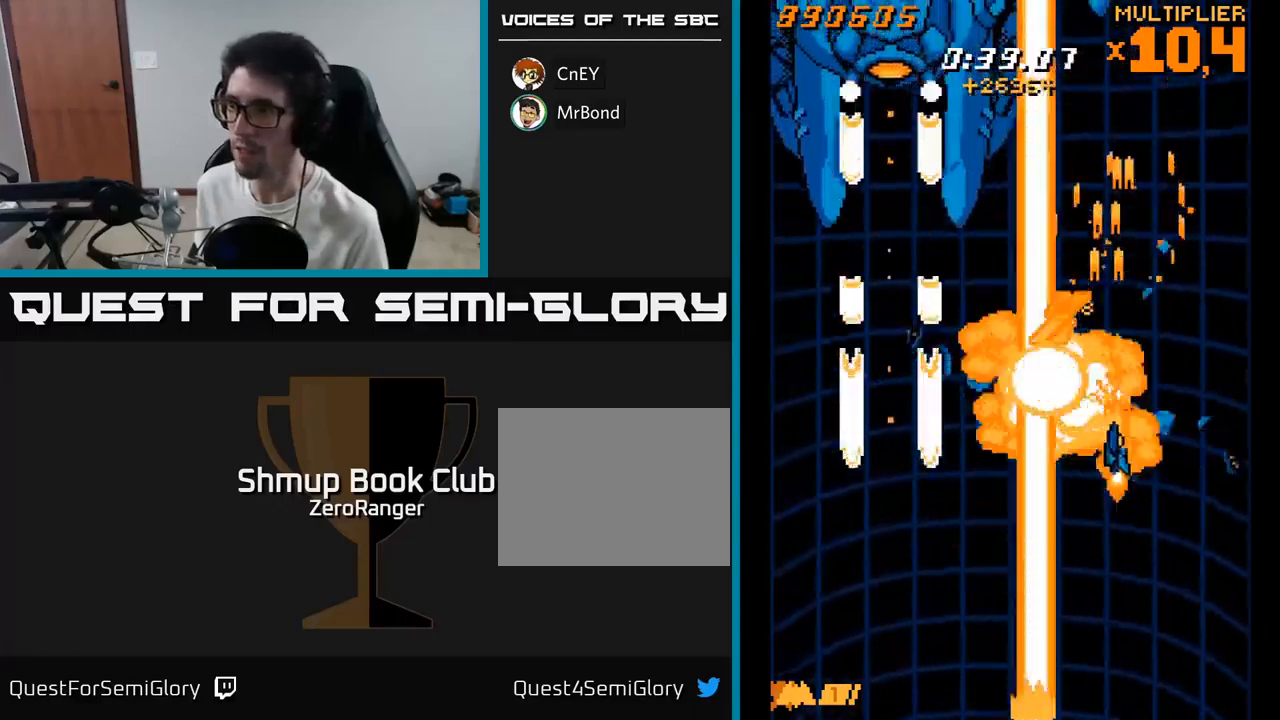
{"buttons": ["A", "X", "DPAD_UP", "DPAD_LEFT"], "right_stick": "center", "events": [[66, "DPAD_UP", "up"], [83, "DPAD_RIGHT", "down"], [200, "DPAD_RIGHT", "up"], [216, "DPAD_UP", "down"], [300, "DPAD_LEFT", "down"], [500, "X", "down"]]}
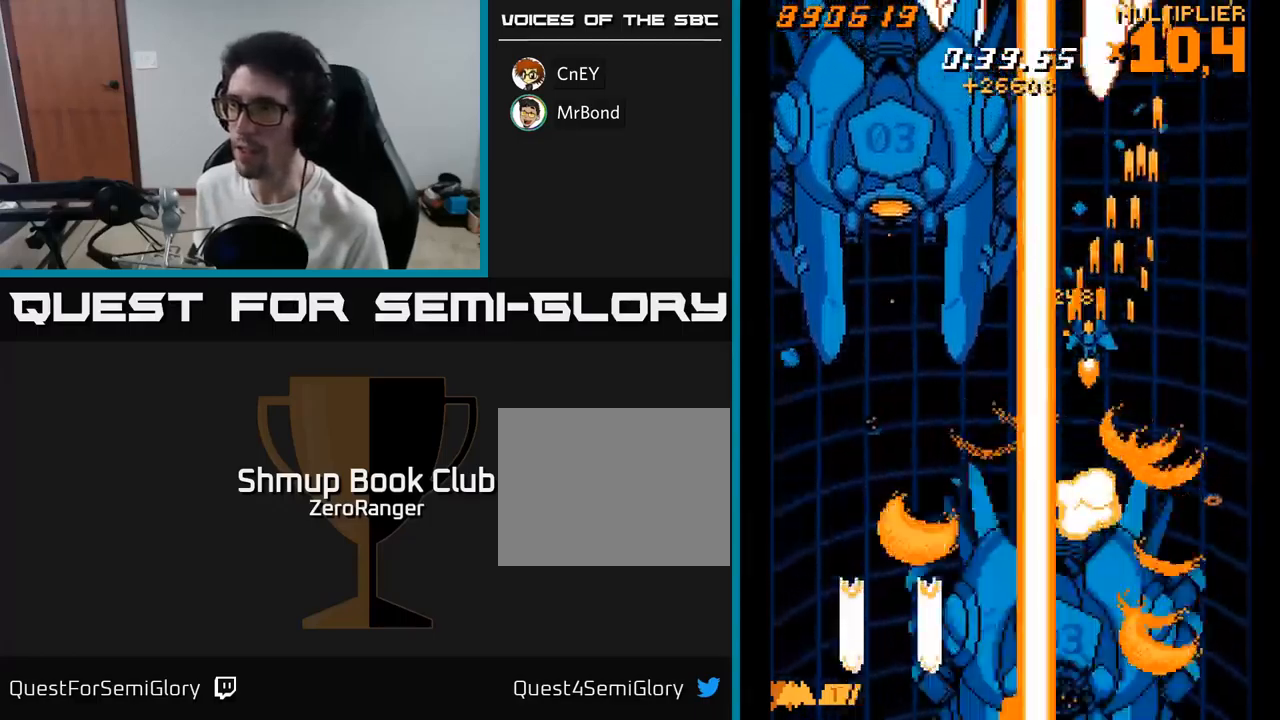
{"buttons": ["X", "DPAD_DOWN", "DPAD_LEFT"], "right_stick": "center", "events": [[16, "DPAD_LEFT", "up"], [83, "A", "up"], [200, "DPAD_LEFT", "down"], [250, "DPAD_UP", "up"], [316, "DPAD_DOWN", "down"]]}
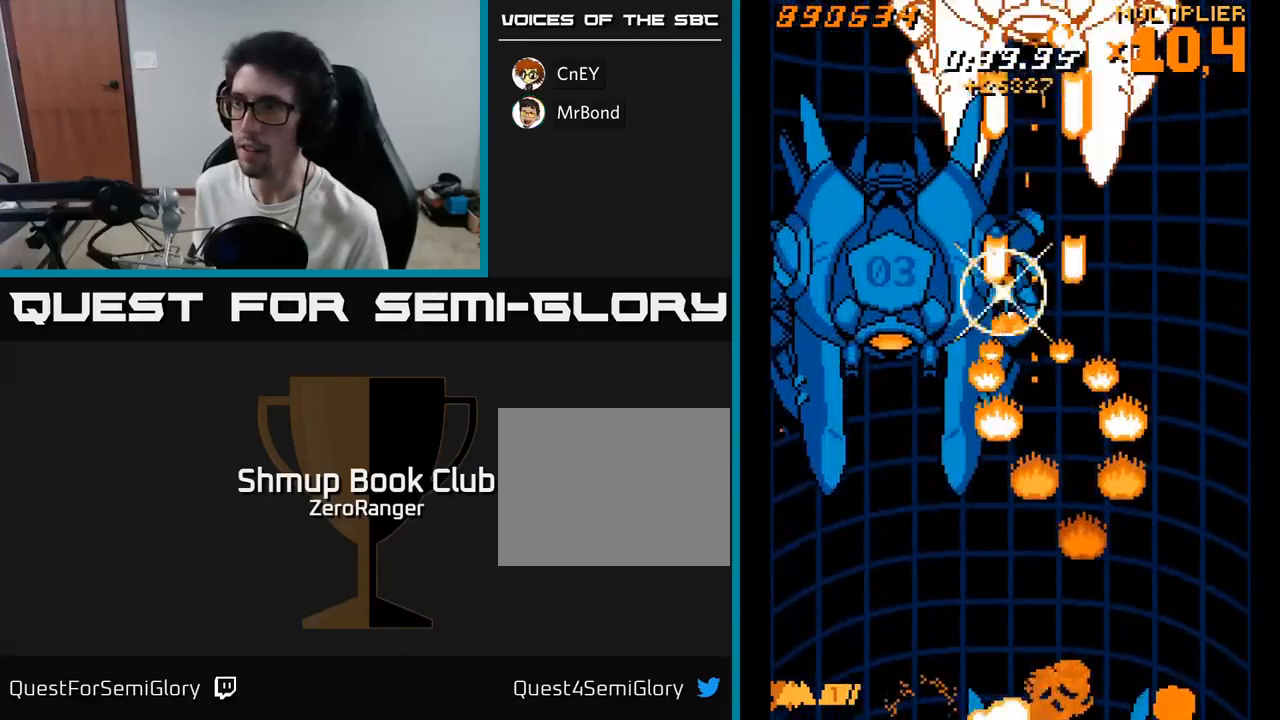
{"buttons": ["X", "DPAD_DOWN"], "right_stick": "center", "events": [[133, "DPAD_DOWN", "up"], [233, "DPAD_UP", "down"], [333, "DPAD_UP", "up"], [416, "DPAD_LEFT", "up"], [450, "DPAD_DOWN", "down"]]}
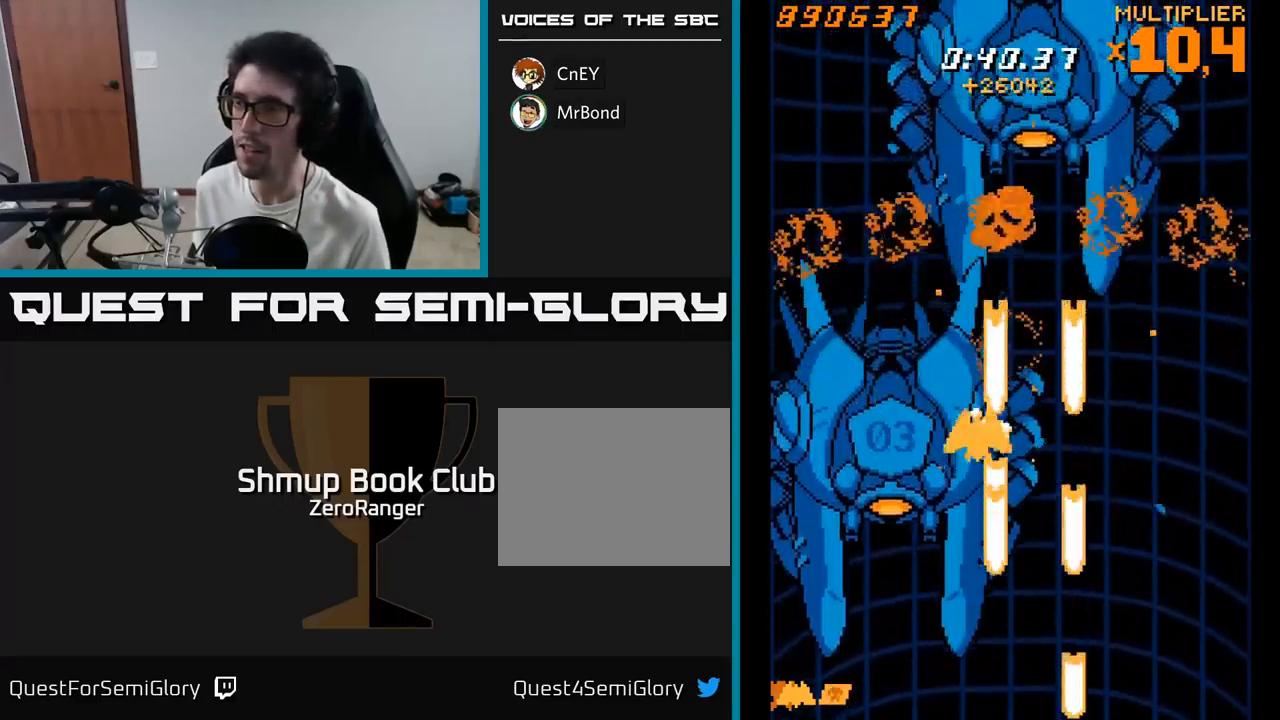
{"buttons": ["X", "DPAD_LEFT"], "right_stick": "center", "events": [[50, "DPAD_LEFT", "down"], [266, "DPAD_LEFT", "up"], [283, "DPAD_DOWN", "up"], [316, "DPAD_UP", "down"], [400, "DPAD_LEFT", "down"], [416, "DPAD_UP", "up"]]}
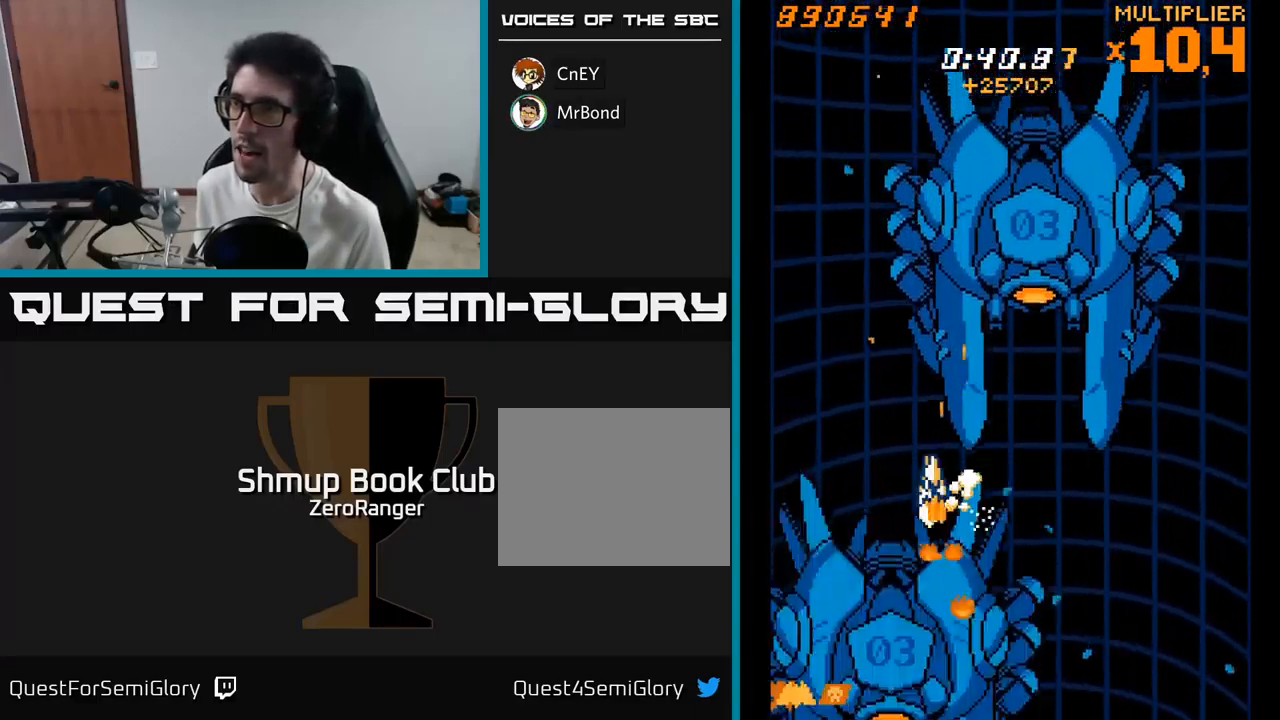
{"buttons": ["X", "DPAD_RIGHT"], "right_stick": "center", "events": [[16, "DPAD_LEFT", "up"], [66, "DPAD_RIGHT", "down"], [66, "DPAD_UP", "down"], [183, "DPAD_RIGHT", "up"], [483, "DPAD_RIGHT", "down"], [483, "DPAD_UP", "up"]]}
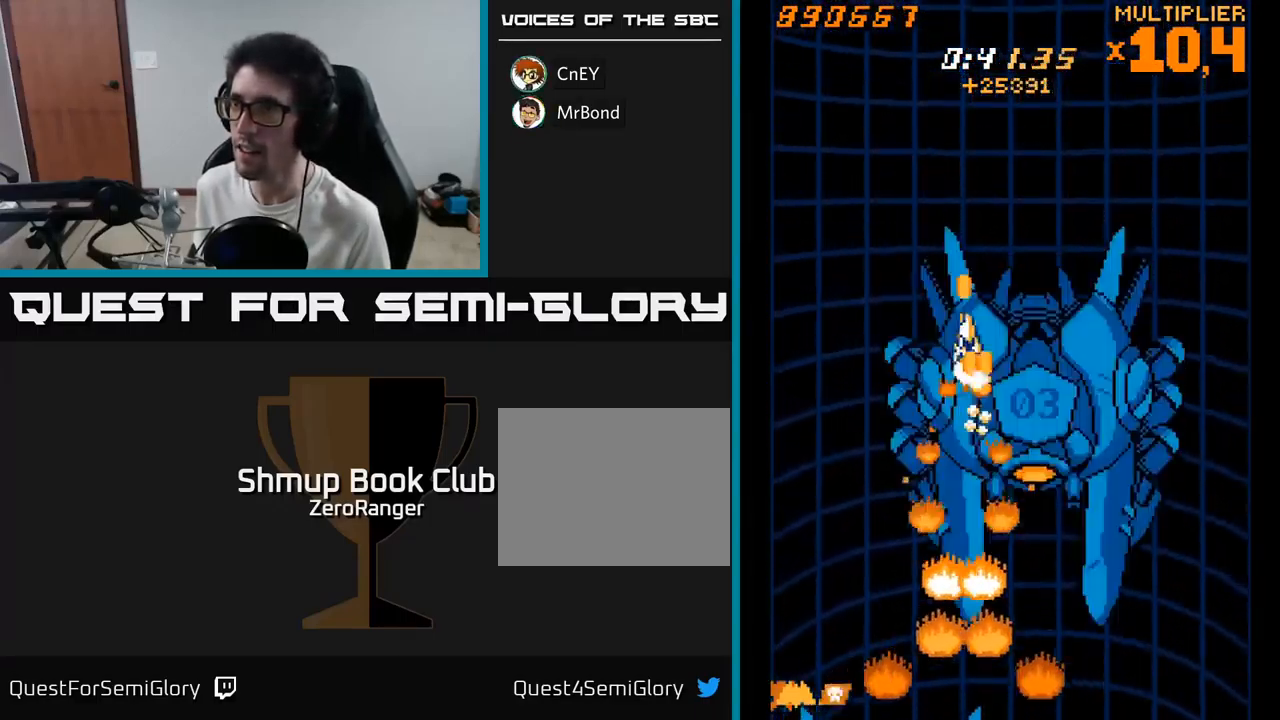
{"buttons": ["X", "DPAD_DOWN"], "right_stick": "center", "events": [[33, "DPAD_DOWN", "down"], [250, "DPAD_RIGHT", "up"]]}
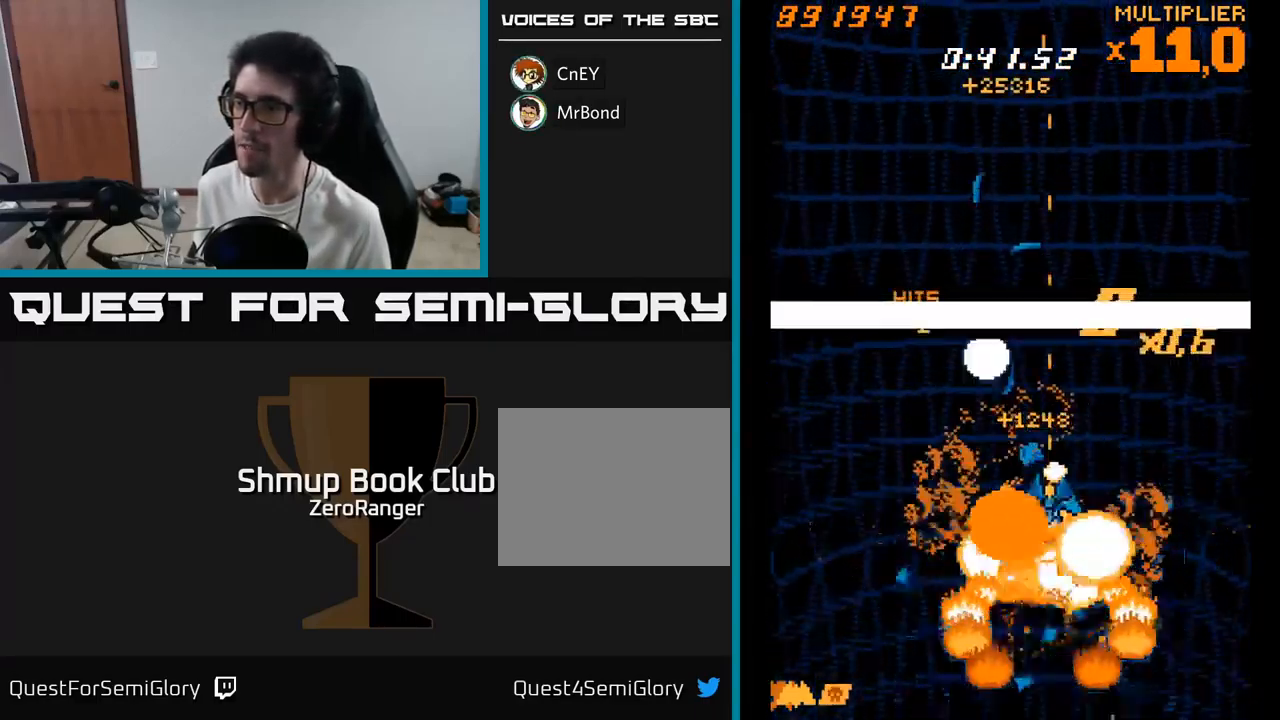
{"buttons": ["A", "DPAD_UP", "DPAD_LEFT"], "right_stick": "center", "events": [[133, "A", "down"], [183, "DPAD_DOWN", "up"], [183, "X", "up"], [250, "DPAD_UP", "down"], [333, "A", "up"], [333, "DPAD_LEFT", "down"], [400, "A", "down"], [416, "DPAD_UP", "up"], [483, "DPAD_UP", "down"]]}
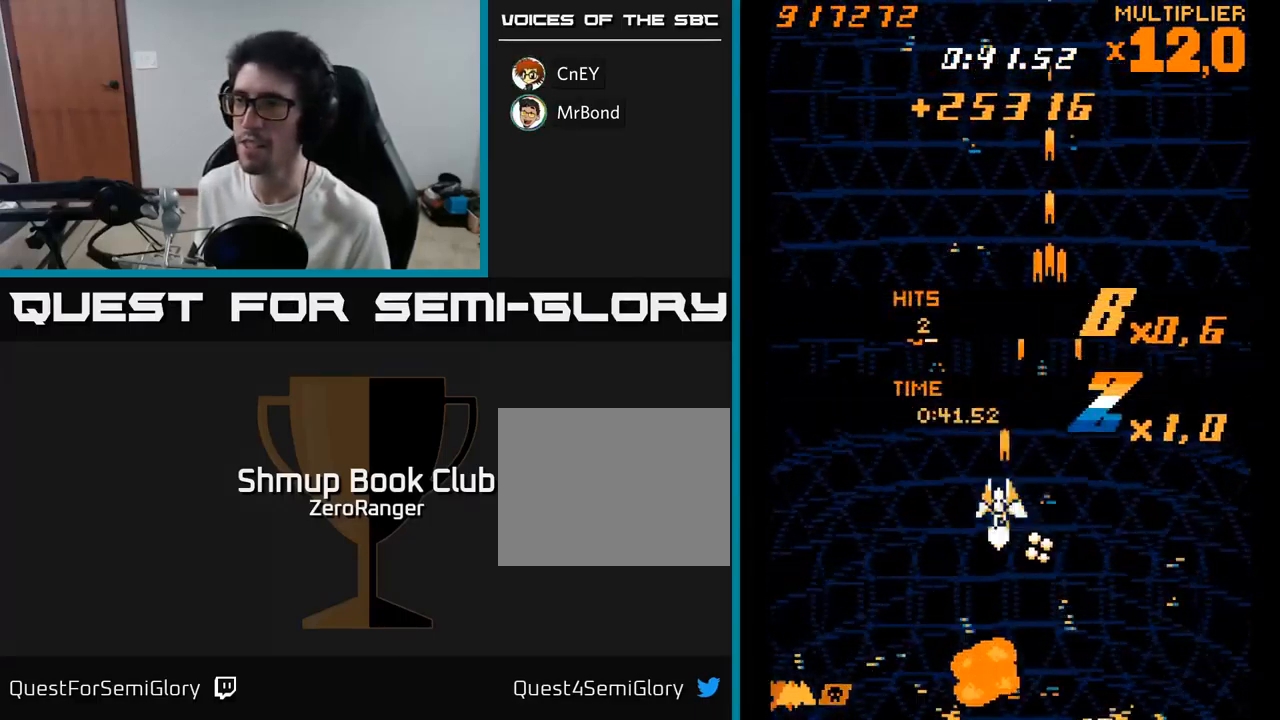
{"buttons": ["A"], "right_stick": "center", "events": [[466, "DPAD_LEFT", "up"], [500, "DPAD_UP", "up"]]}
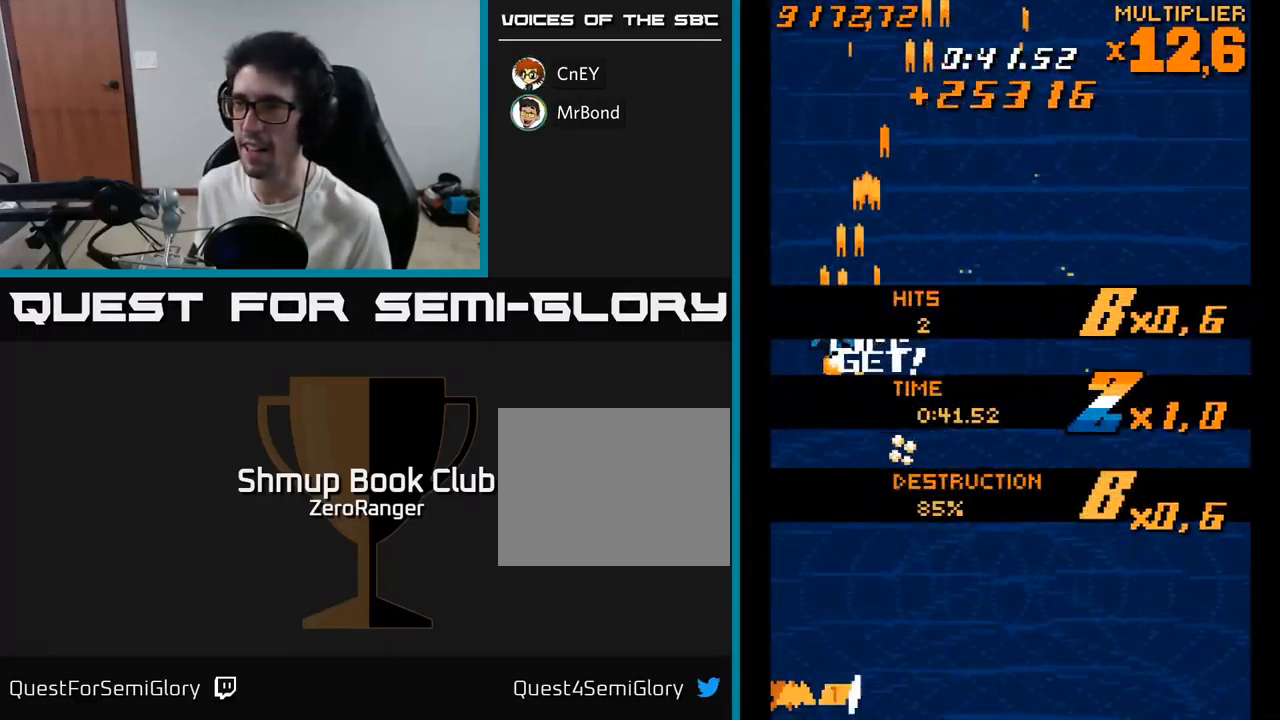
{"buttons": ["A", "DPAD_DOWN", "DPAD_RIGHT"], "right_stick": "center", "events": [[33, "DPAD_RIGHT", "down"], [66, "DPAD_DOWN", "down"]]}
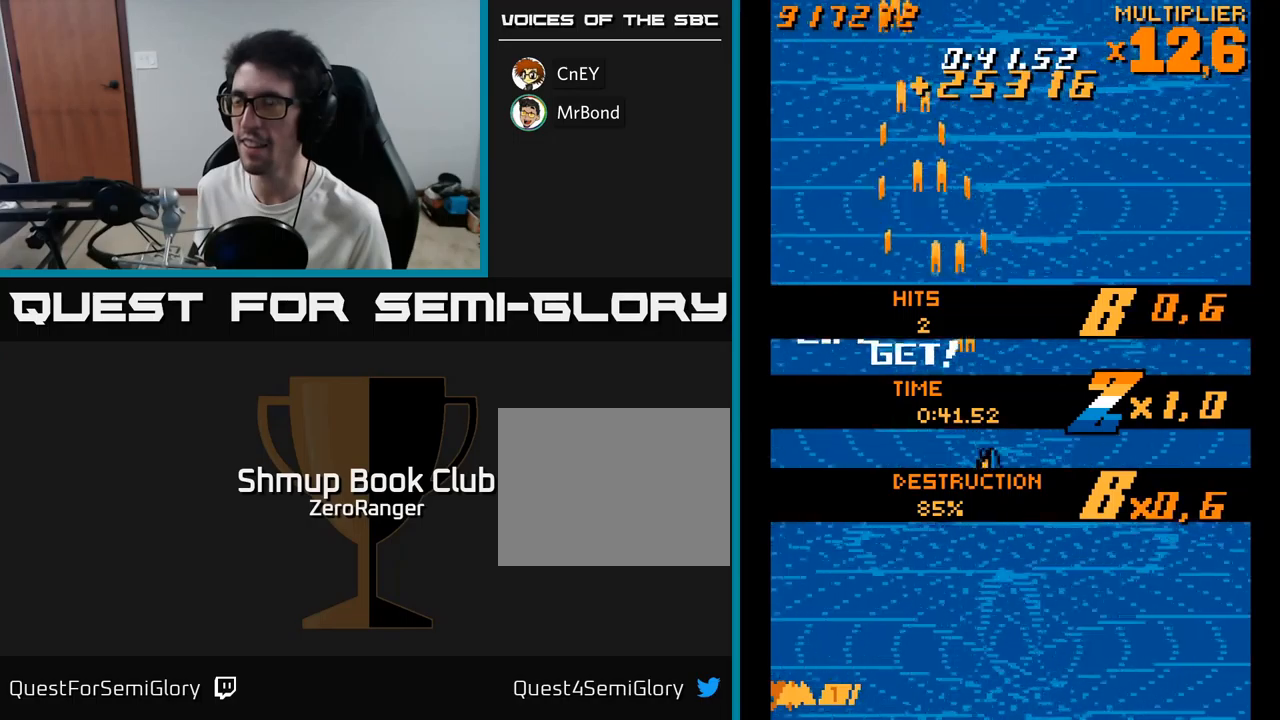
{"buttons": ["A"], "right_stick": "center", "events": [[17, "DPAD_RIGHT", "up"], [200, "DPAD_RIGHT", "down"], [400, "DPAD_RIGHT", "up"], [483, "DPAD_DOWN", "up"]]}
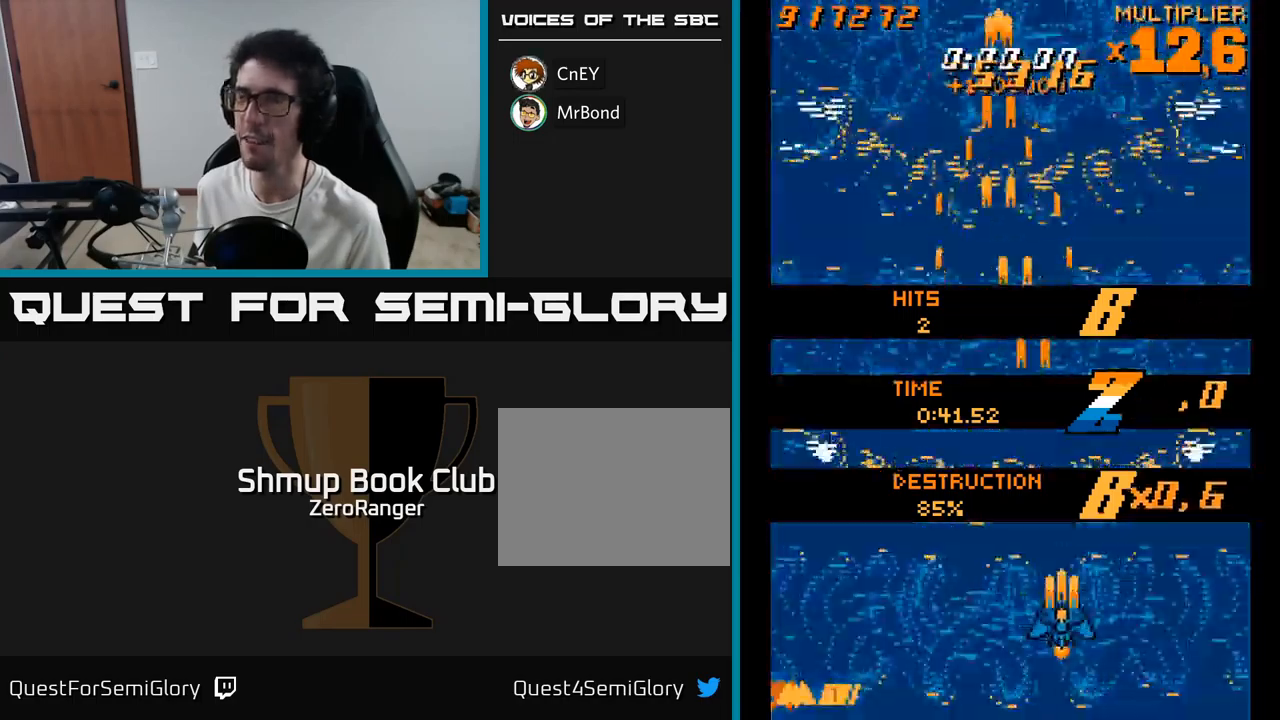
{"buttons": ["A"], "right_stick": "center", "events": []}
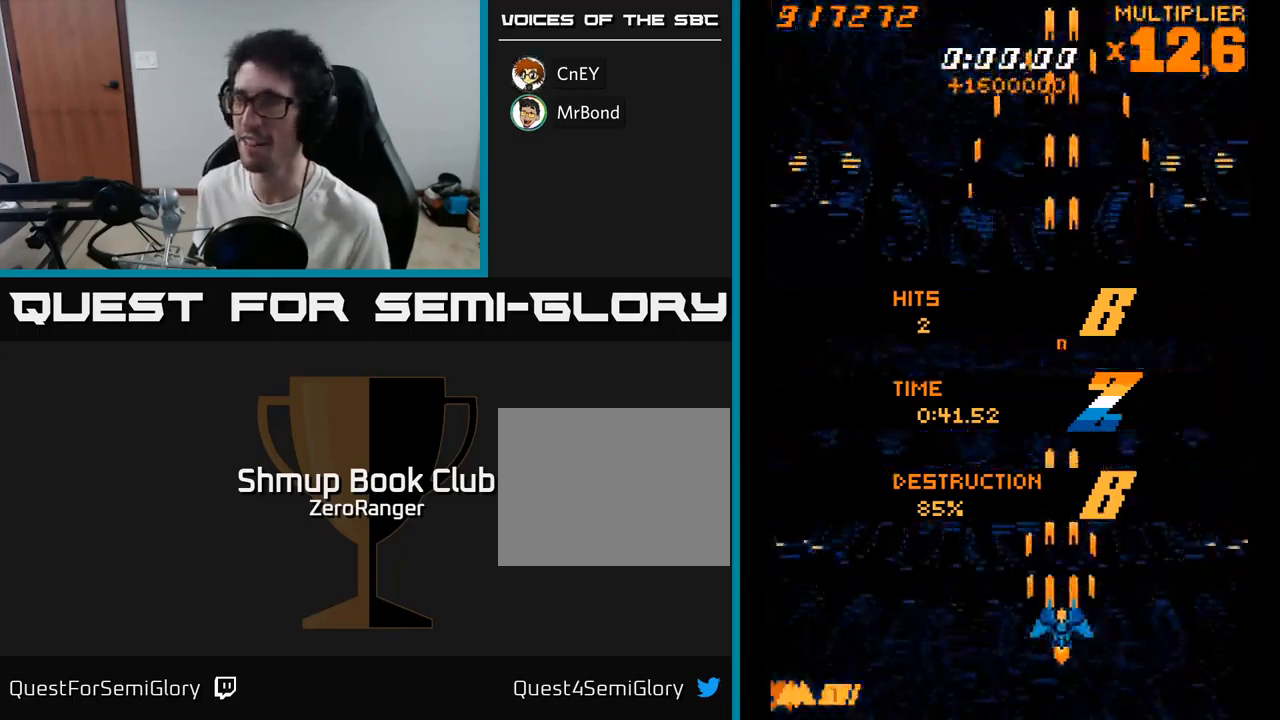
{"buttons": ["A"], "right_stick": "center", "events": [[50, "DPAD_LEFT", "down"], [317, "DPAD_LEFT", "up"]]}
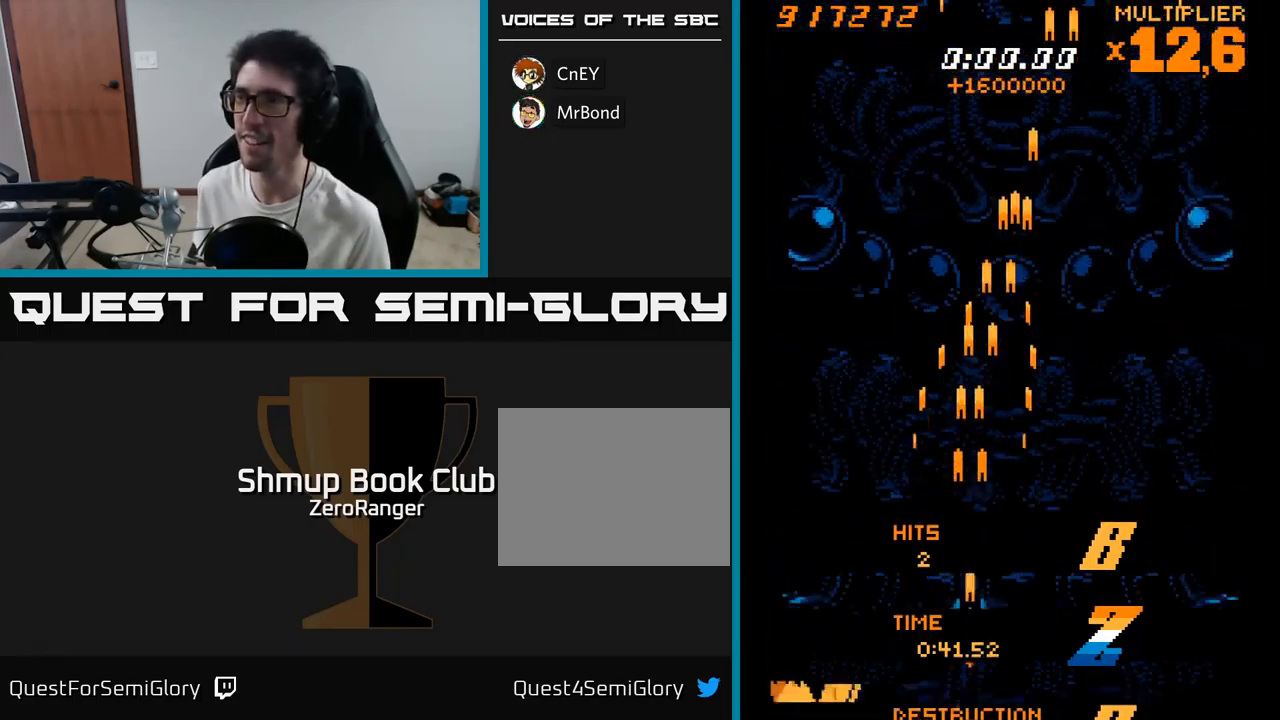
{"buttons": ["A"], "right_stick": "center", "events": [[133, "DPAD_RIGHT", "down"], [217, "DPAD_RIGHT", "up"]]}
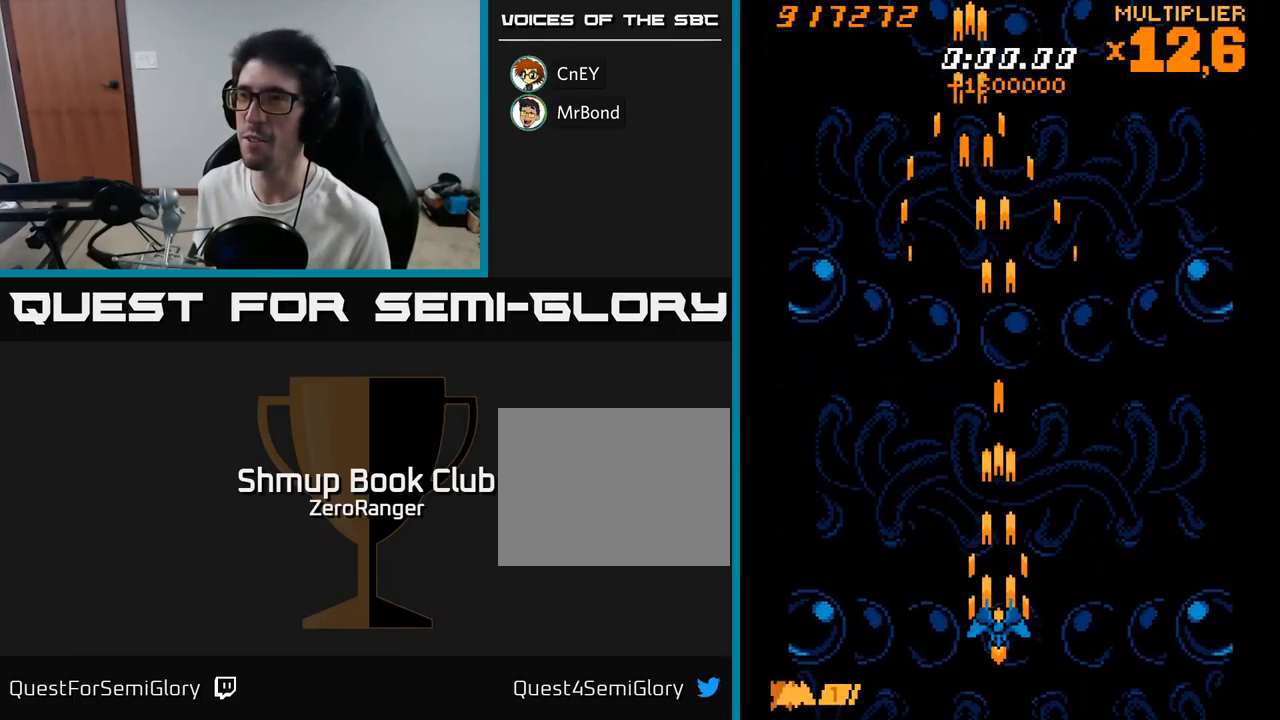
{"buttons": ["A"], "right_stick": "center", "events": []}
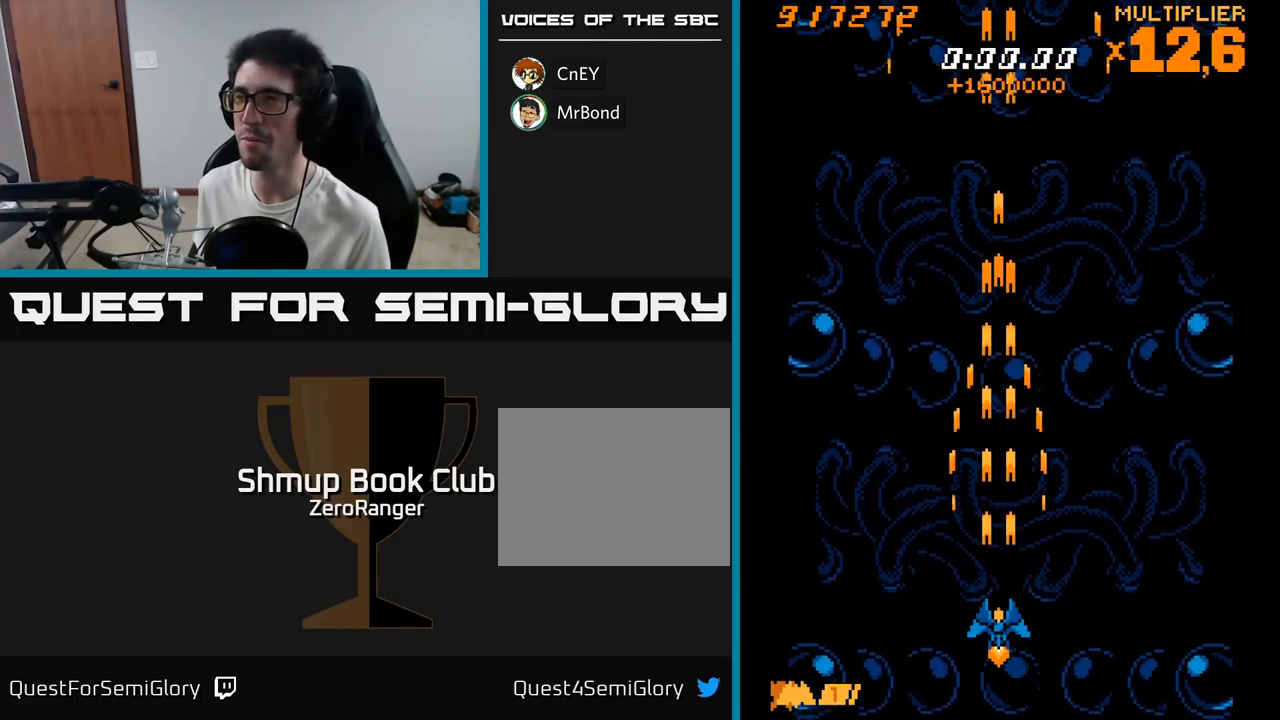
{"buttons": ["A"], "right_stick": "center", "events": [[250, "DPAD_DOWN", "down"], [250, "DPAD_RIGHT", "down"], [317, "DPAD_RIGHT", "up"], [333, "DPAD_DOWN", "up"]]}
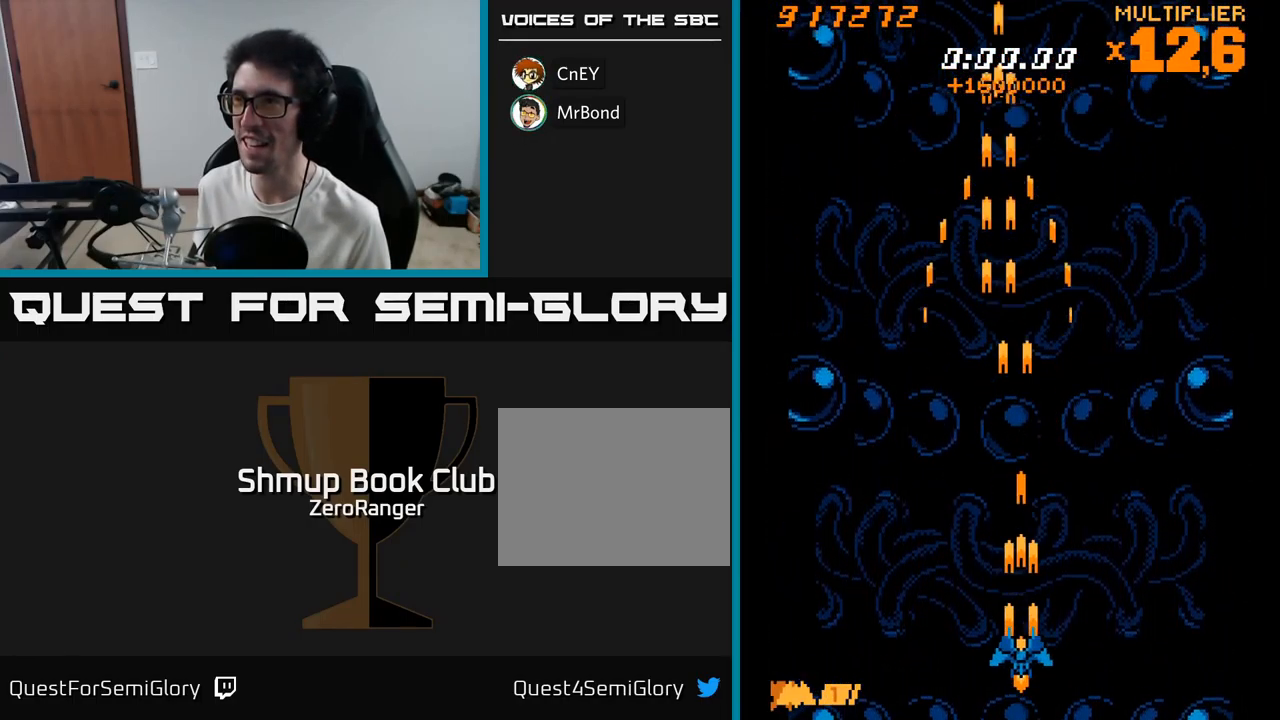
{"buttons": ["A", "DPAD_UP"], "right_stick": "center", "events": [[317, "DPAD_UP", "down"]]}
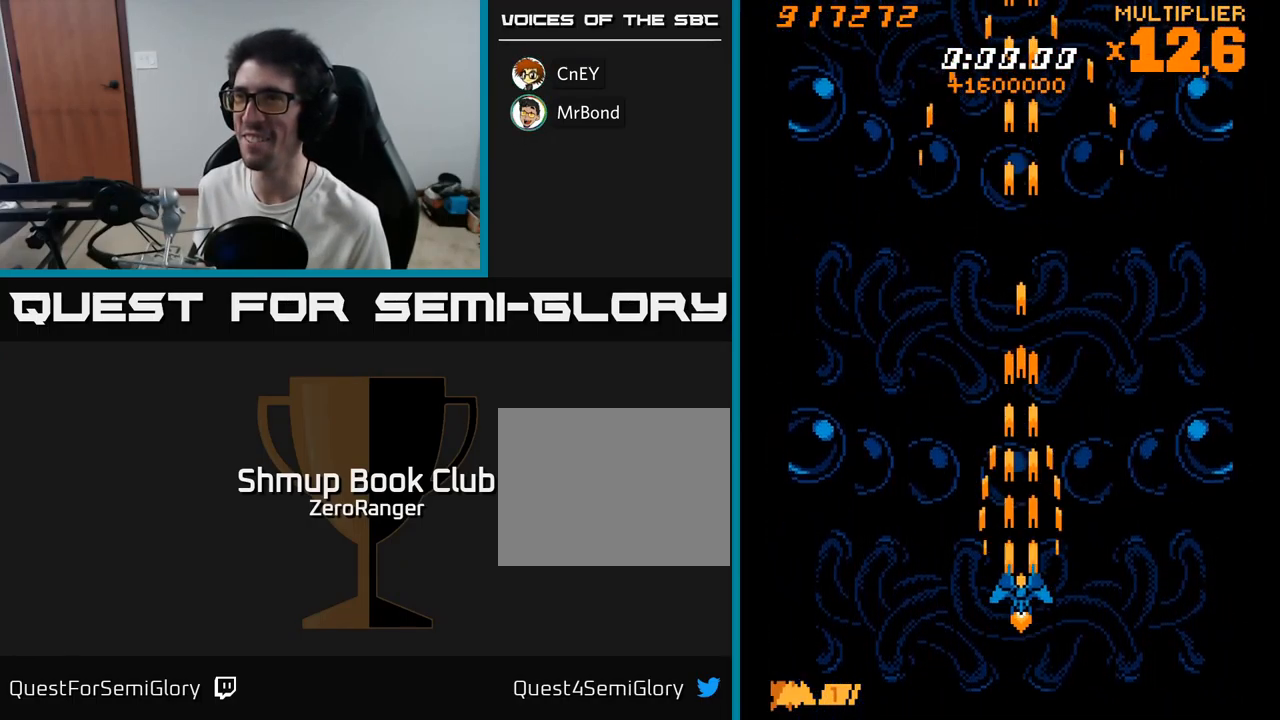
{"buttons": ["A"], "right_stick": "center", "events": [[333, "DPAD_UP", "up"]]}